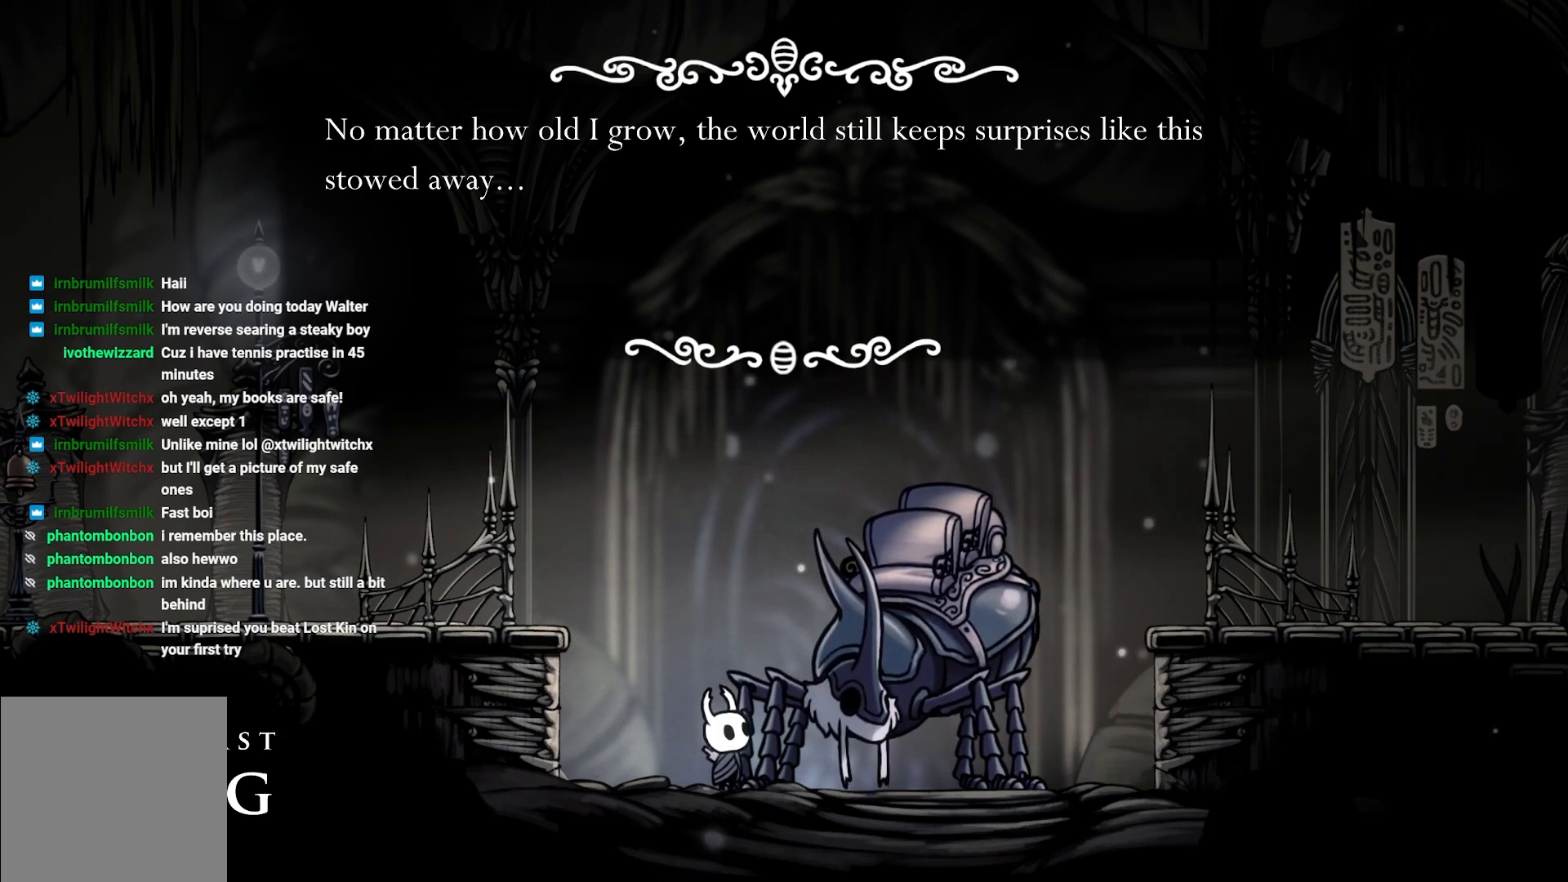
Gameplay with a controller (Xbox layout); each line is a JSON object with the inputs held at the frame after it. "events" lists button and stick changes between this image and that frame as [ms after this image, input, new state], when the widget could be followed in between.
{"buttons": [], "left_stick": "center", "right_stick": "center", "events": [[217, "A", "down"], [367, "A", "up"]]}
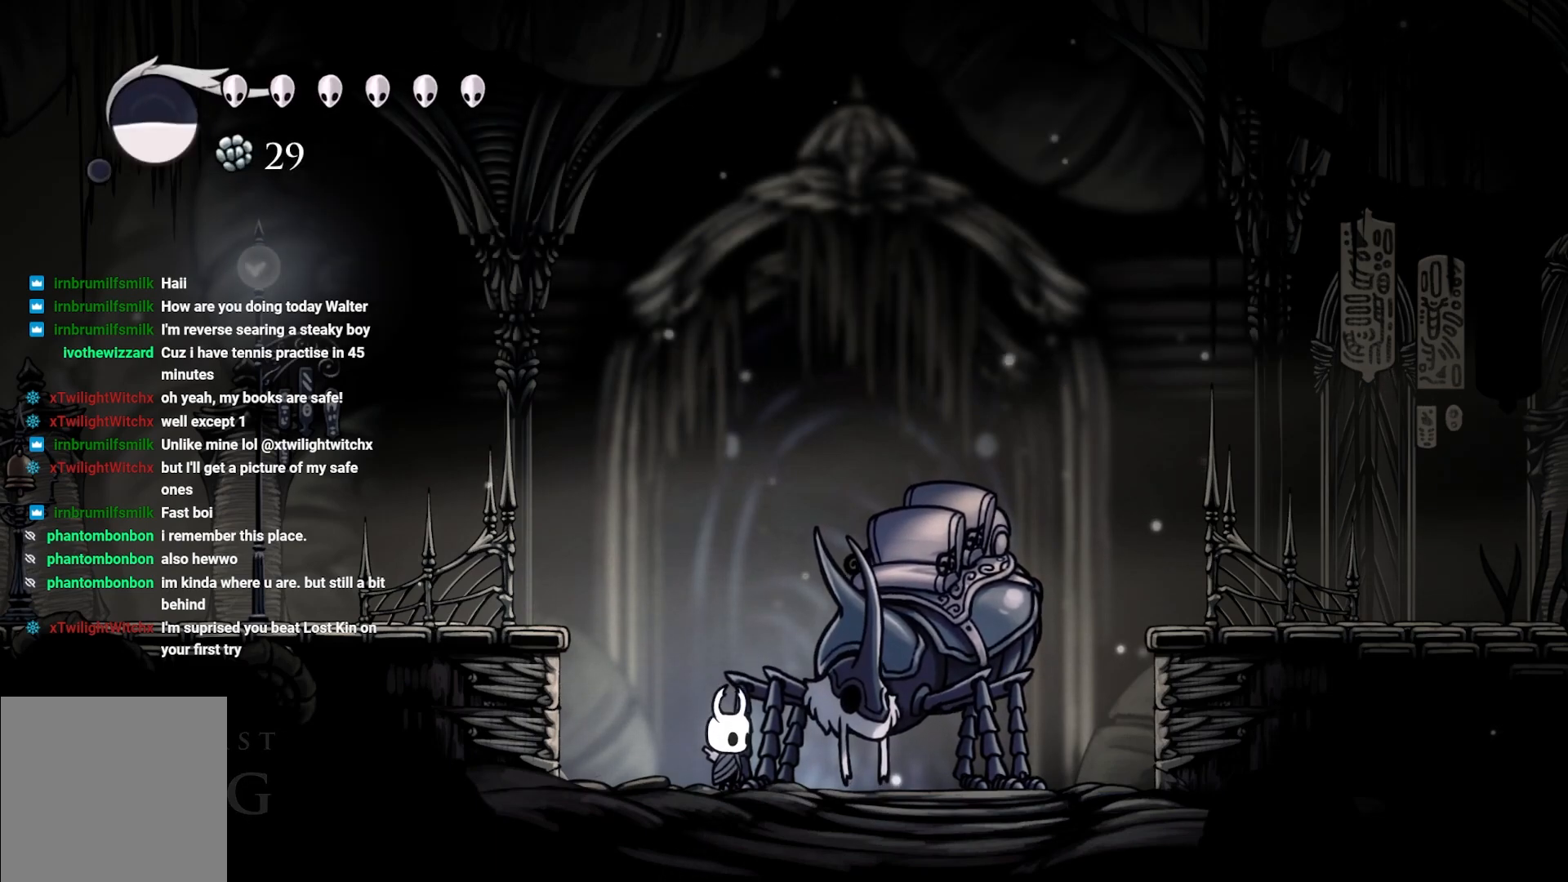
{"buttons": [], "left_stick": "left", "right_stick": "center", "events": [[283, "left_stick", "left"]]}
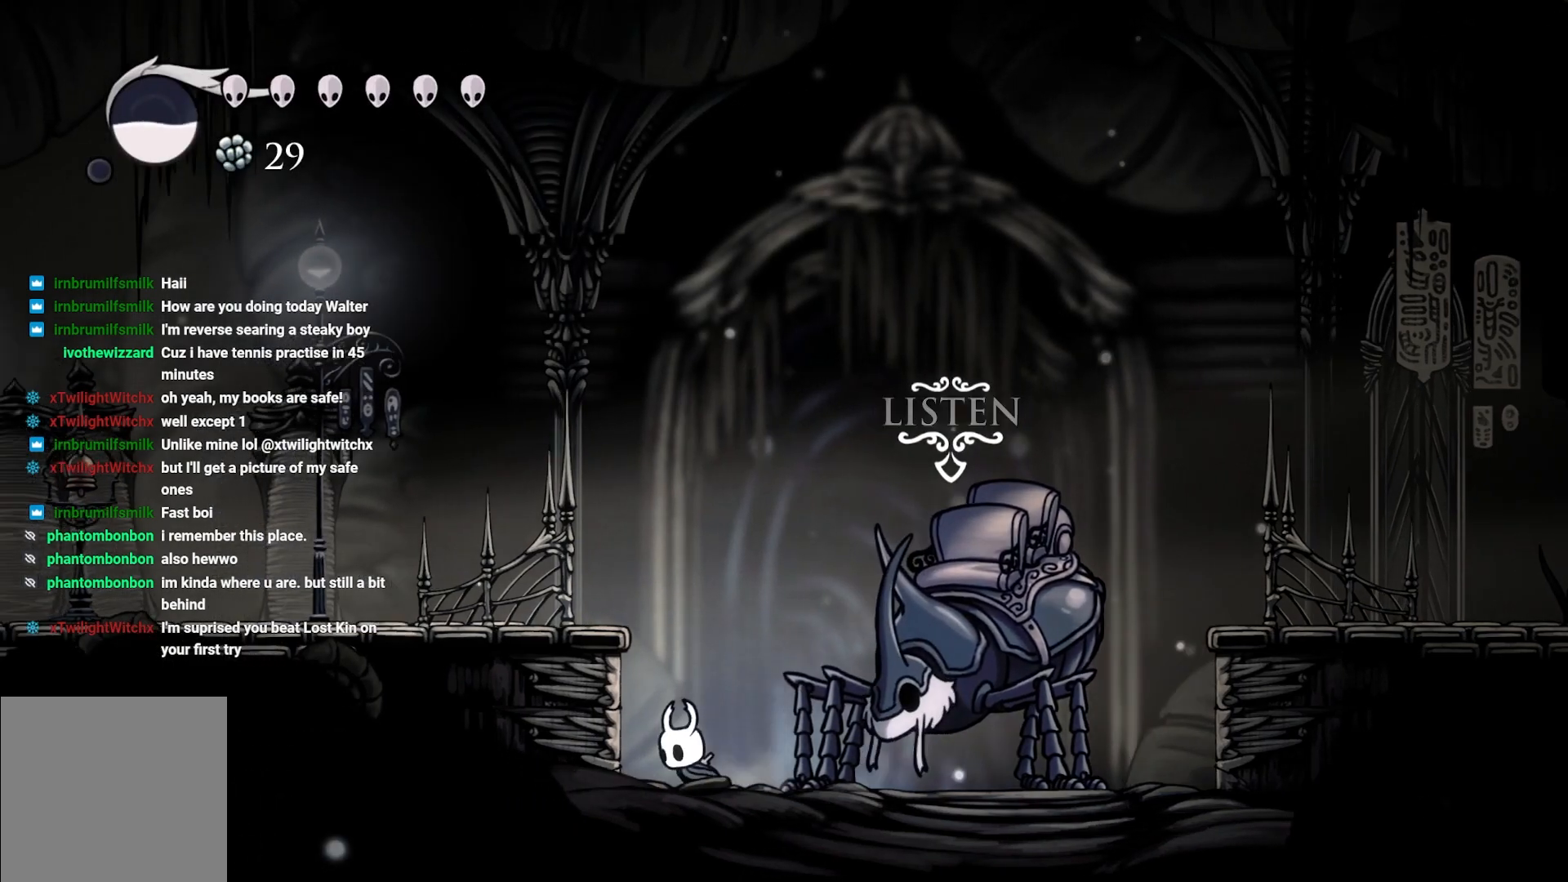
{"buttons": ["A"], "left_stick": "left", "right_stick": "center", "events": [[133, "left_stick", "right"], [267, "A", "down"], [467, "left_stick", "left"]]}
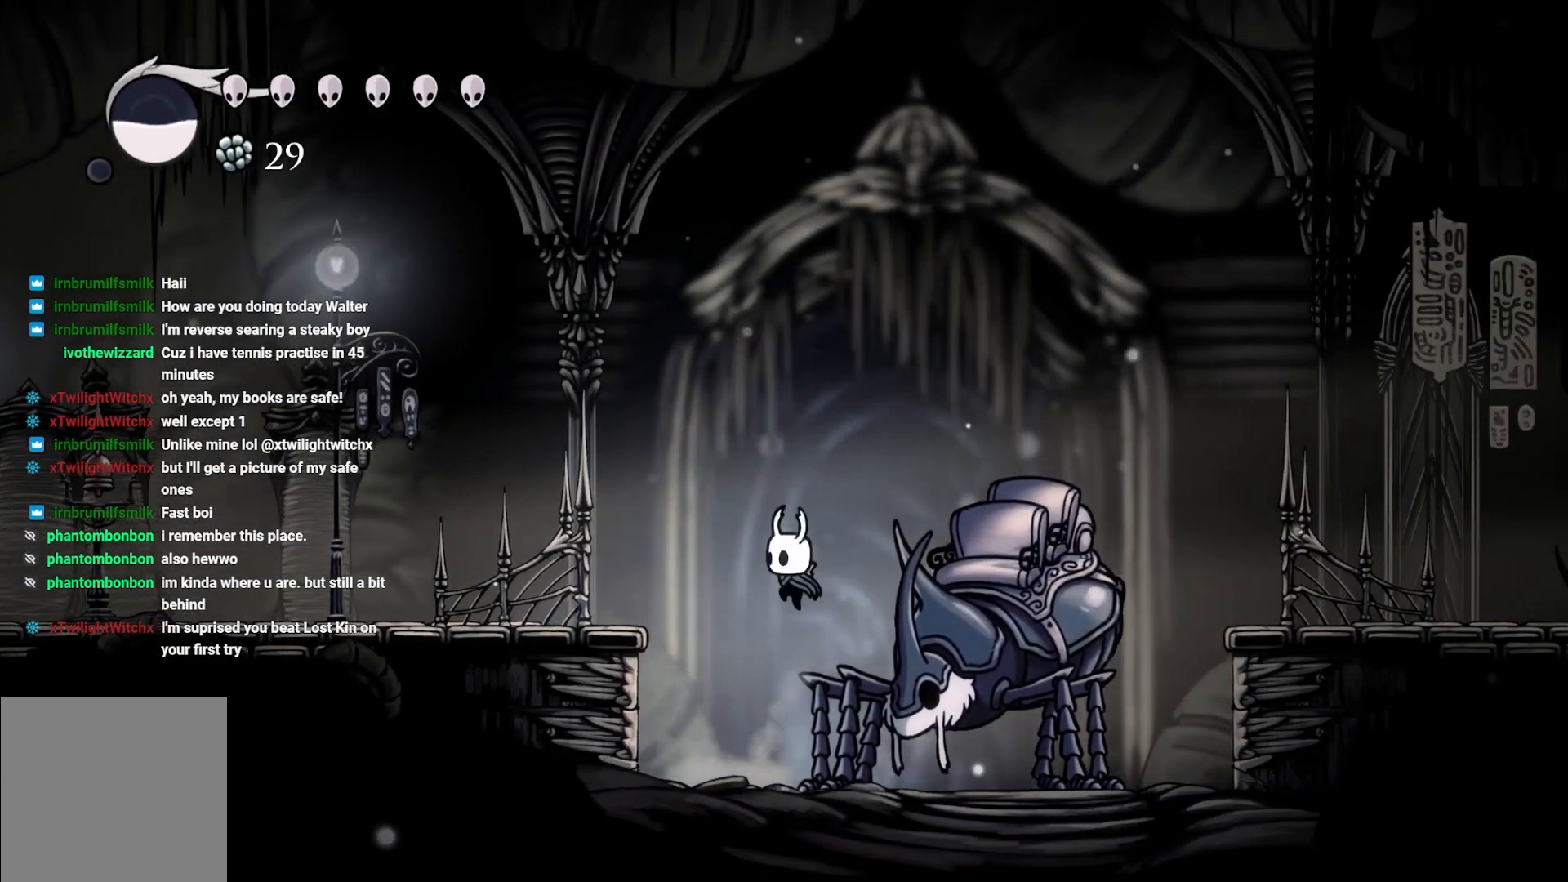
{"buttons": [], "left_stick": "left", "right_stick": "center", "events": [[33, "A", "up"], [117, "A", "down"], [317, "A", "up"]]}
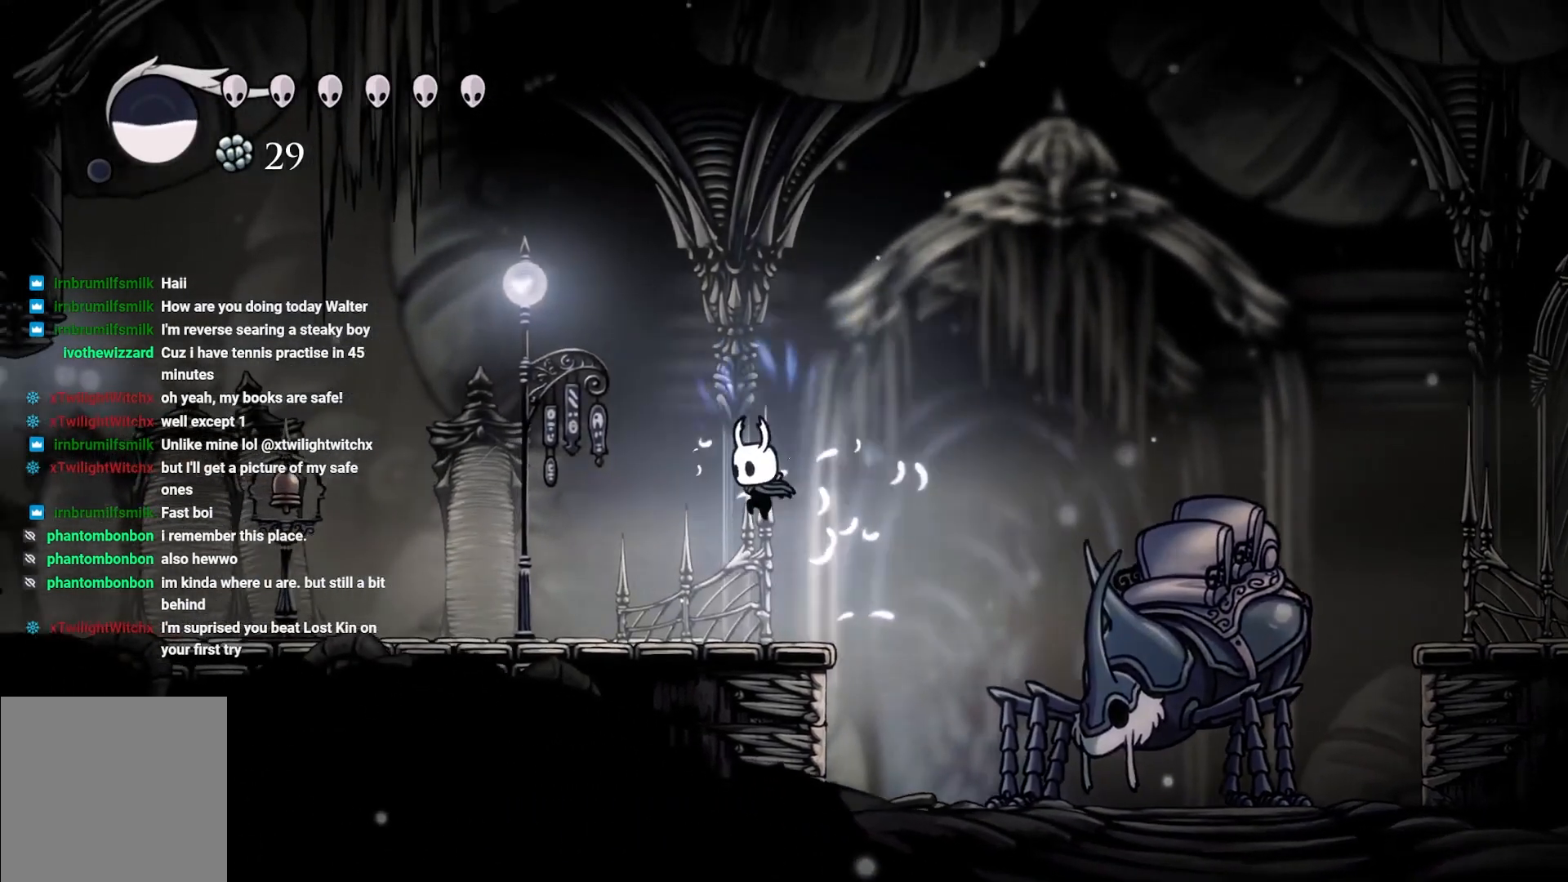
{"buttons": [], "left_stick": "left", "right_stick": "center", "events": []}
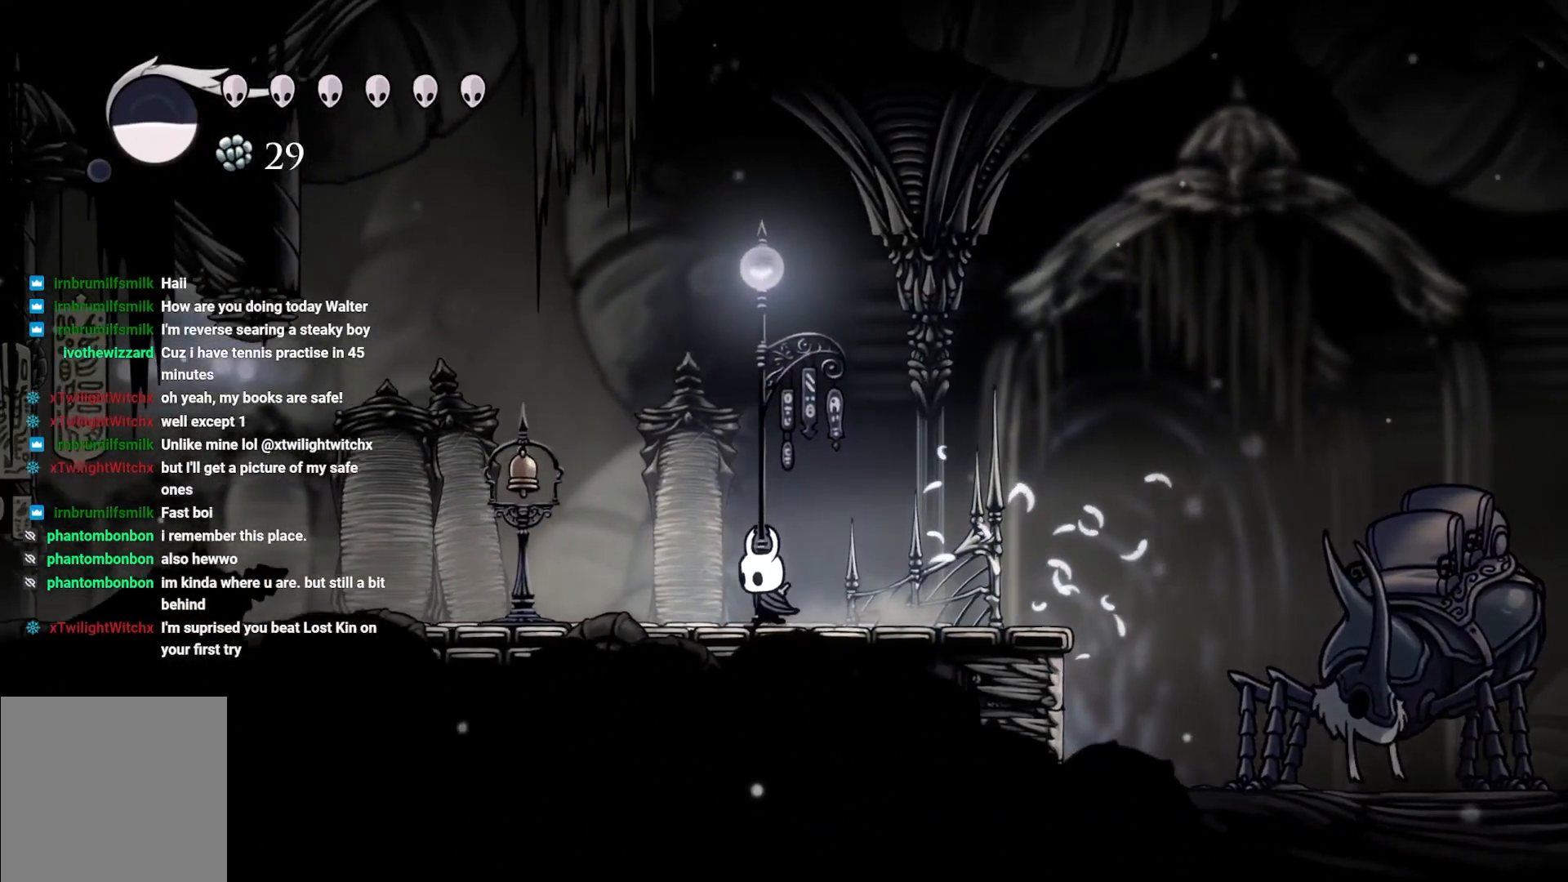
{"buttons": ["X"], "left_stick": "right", "right_stick": "center", "events": [[33, "left_stick", "center"], [217, "left_stick", "up-right"], [333, "left_stick", "right"], [450, "X", "down"]]}
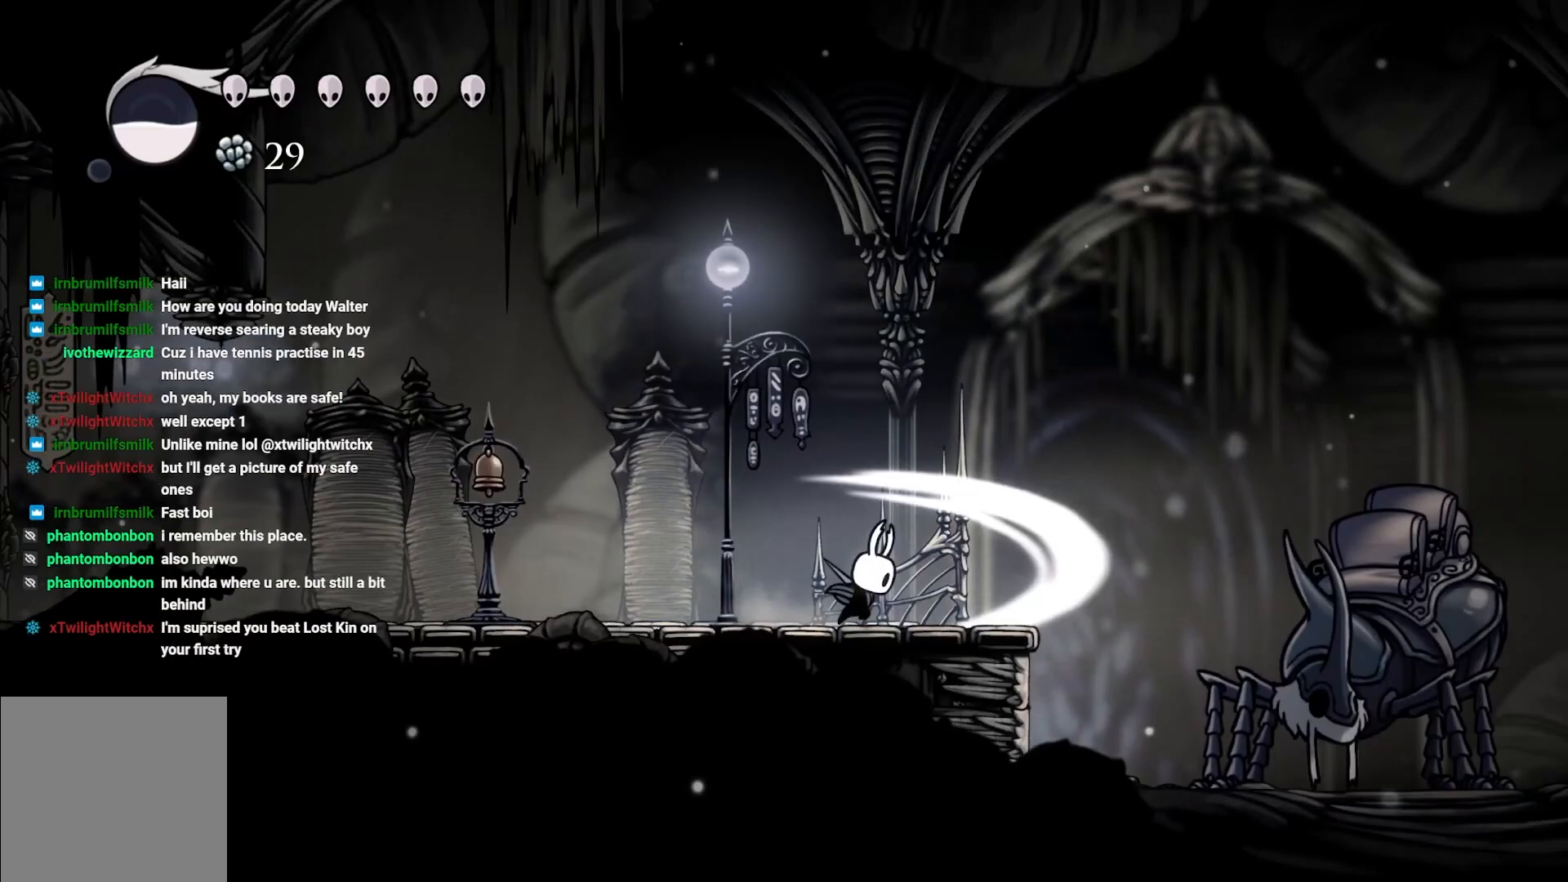
{"buttons": [], "left_stick": "center", "right_stick": "center", "events": [[117, "X", "up"], [167, "left_stick", "center"], [350, "DPAD_UP", "down"], [483, "DPAD_UP", "up"]]}
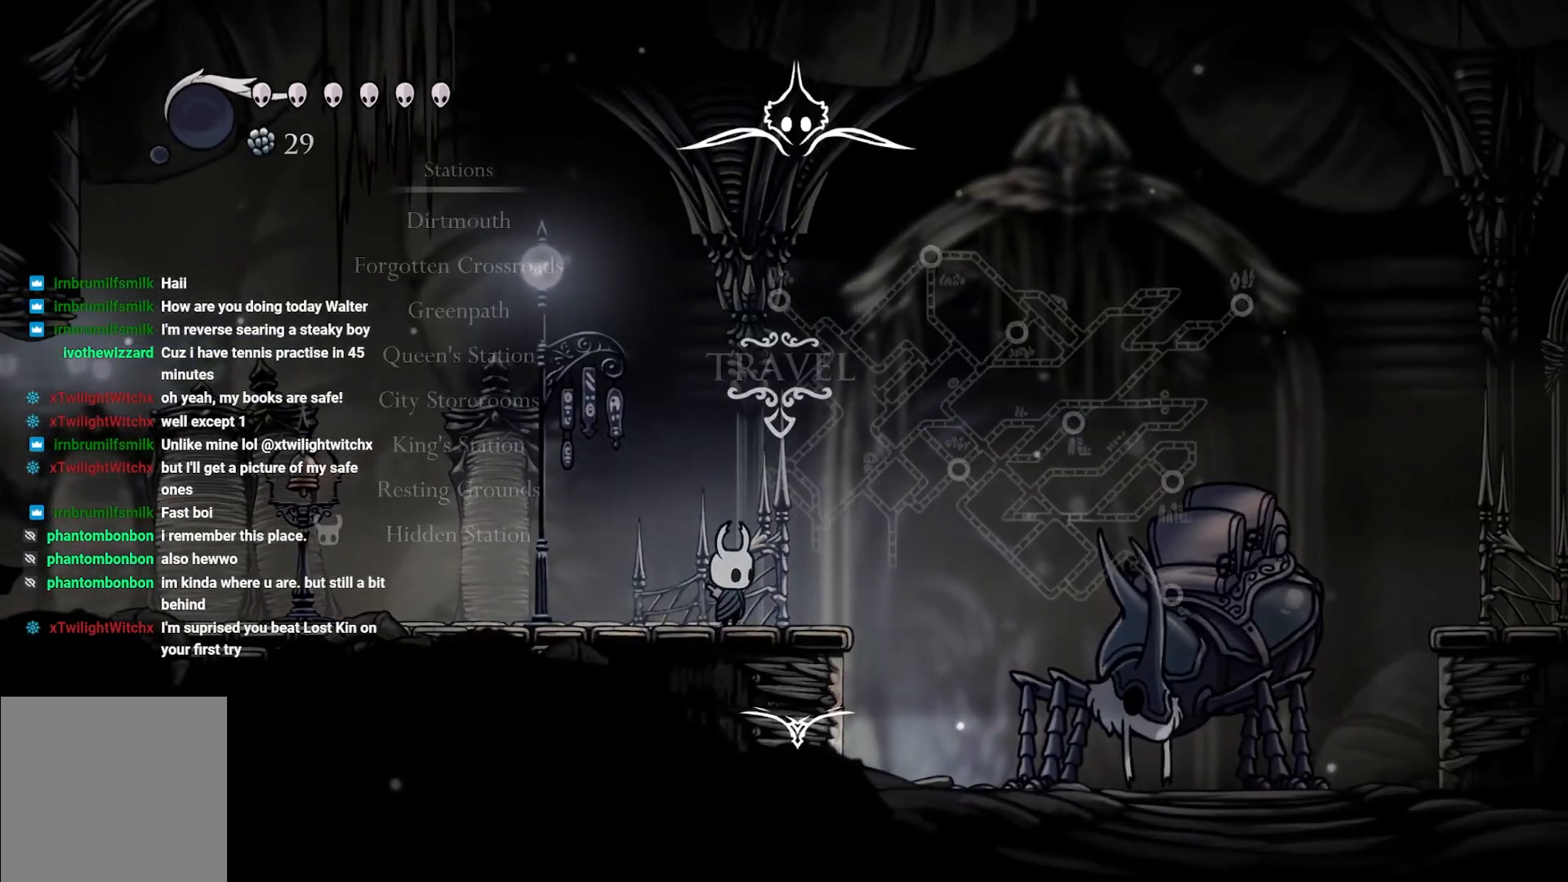
{"buttons": [], "left_stick": "center", "right_stick": "center", "events": []}
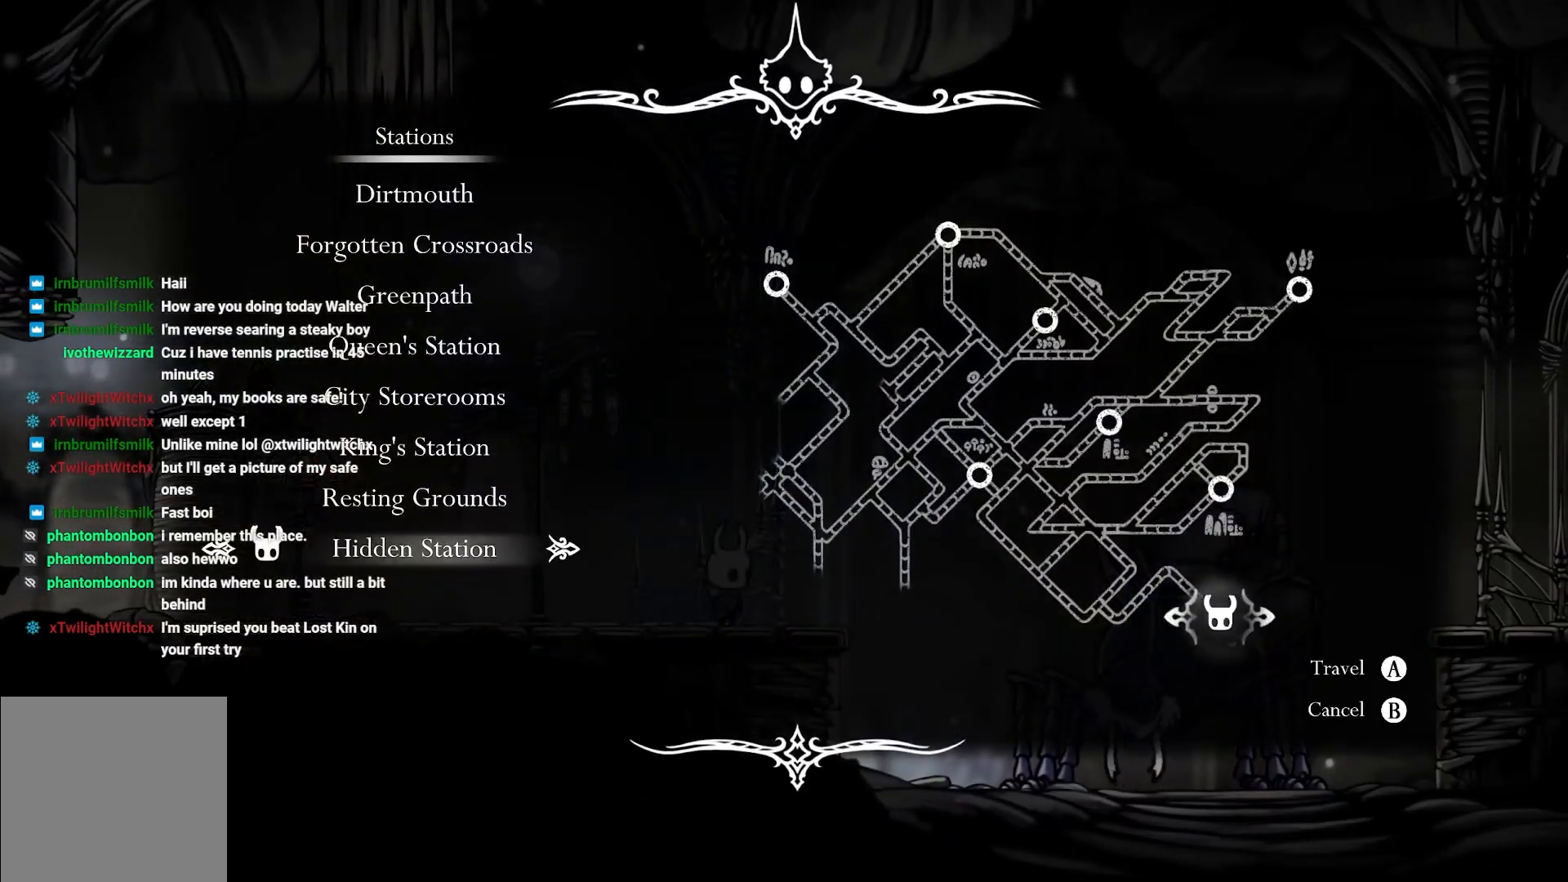
{"buttons": [], "left_stick": "center", "right_stick": "center", "events": [[250, "DPAD_UP", "down"], [267, "DPAD_UP", "up"], [350, "DPAD_UP", "down"], [433, "DPAD_UP", "up"]]}
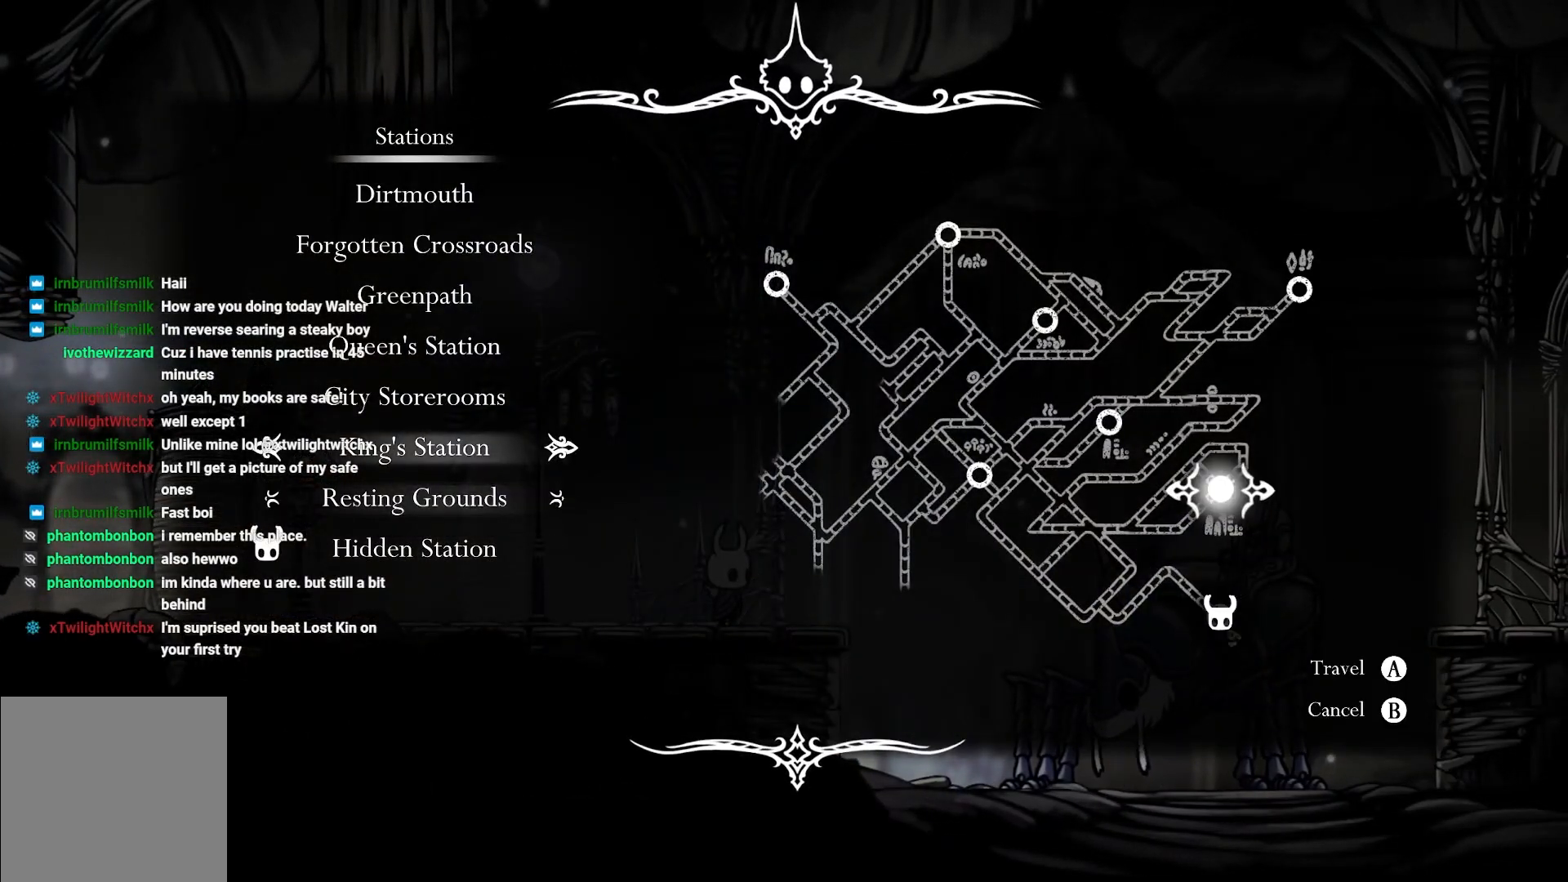
{"buttons": [], "left_stick": "center", "right_stick": "center", "events": [[17, "DPAD_UP", "down"], [67, "DPAD_UP", "up"], [200, "DPAD_UP", "down"], [267, "DPAD_UP", "up"], [383, "DPAD_UP", "down"], [433, "DPAD_UP", "up"]]}
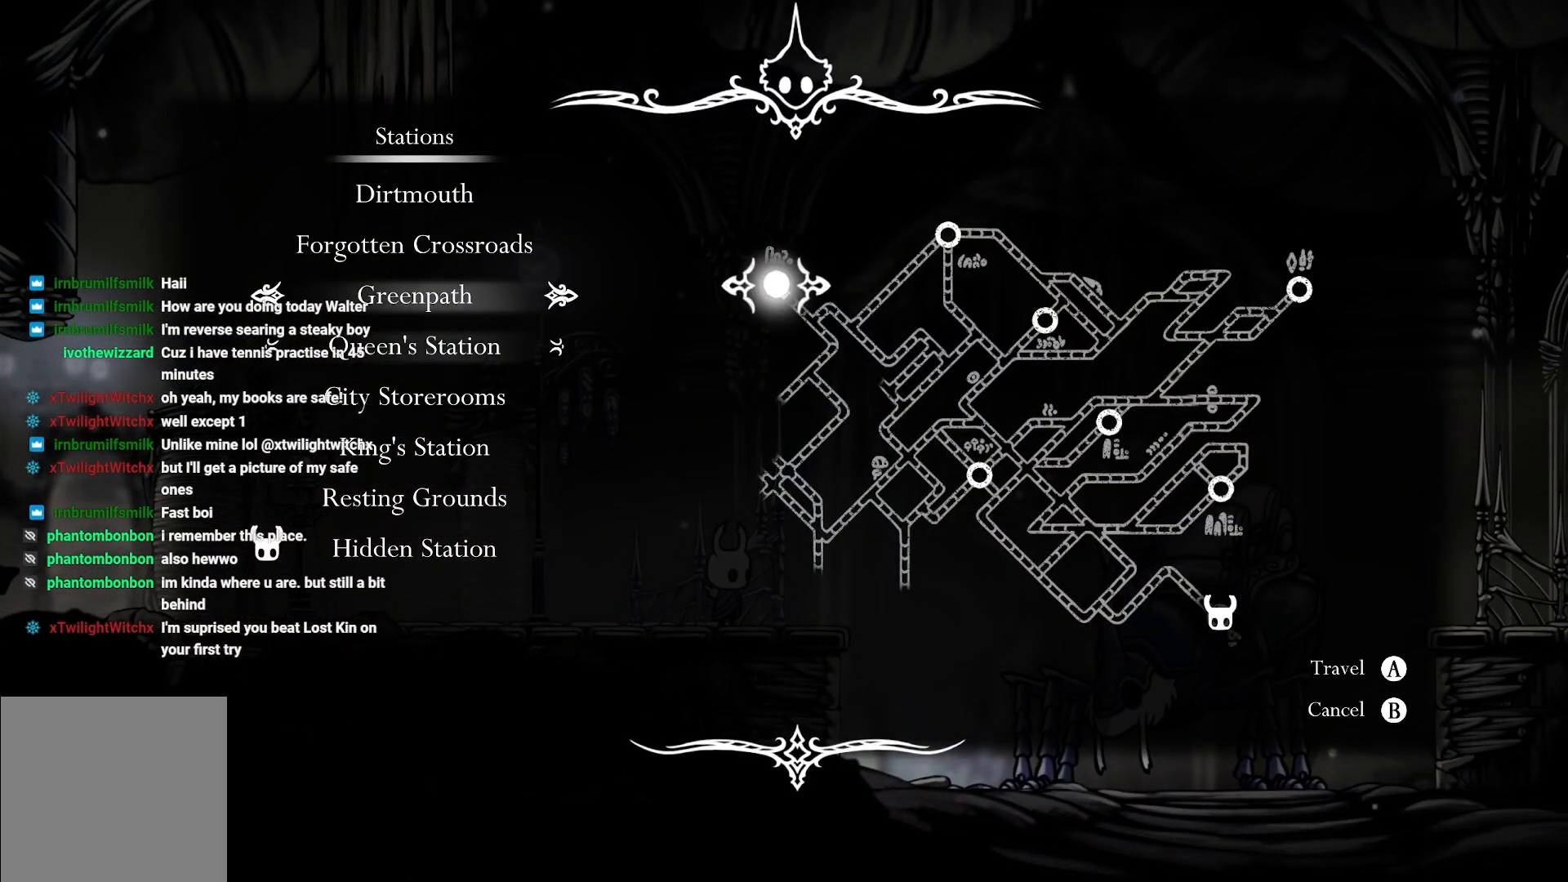
{"buttons": [], "left_stick": "center", "right_stick": "center", "events": [[83, "DPAD_UP", "down"], [167, "DPAD_UP", "up"], [350, "A", "down"], [483, "A", "up"]]}